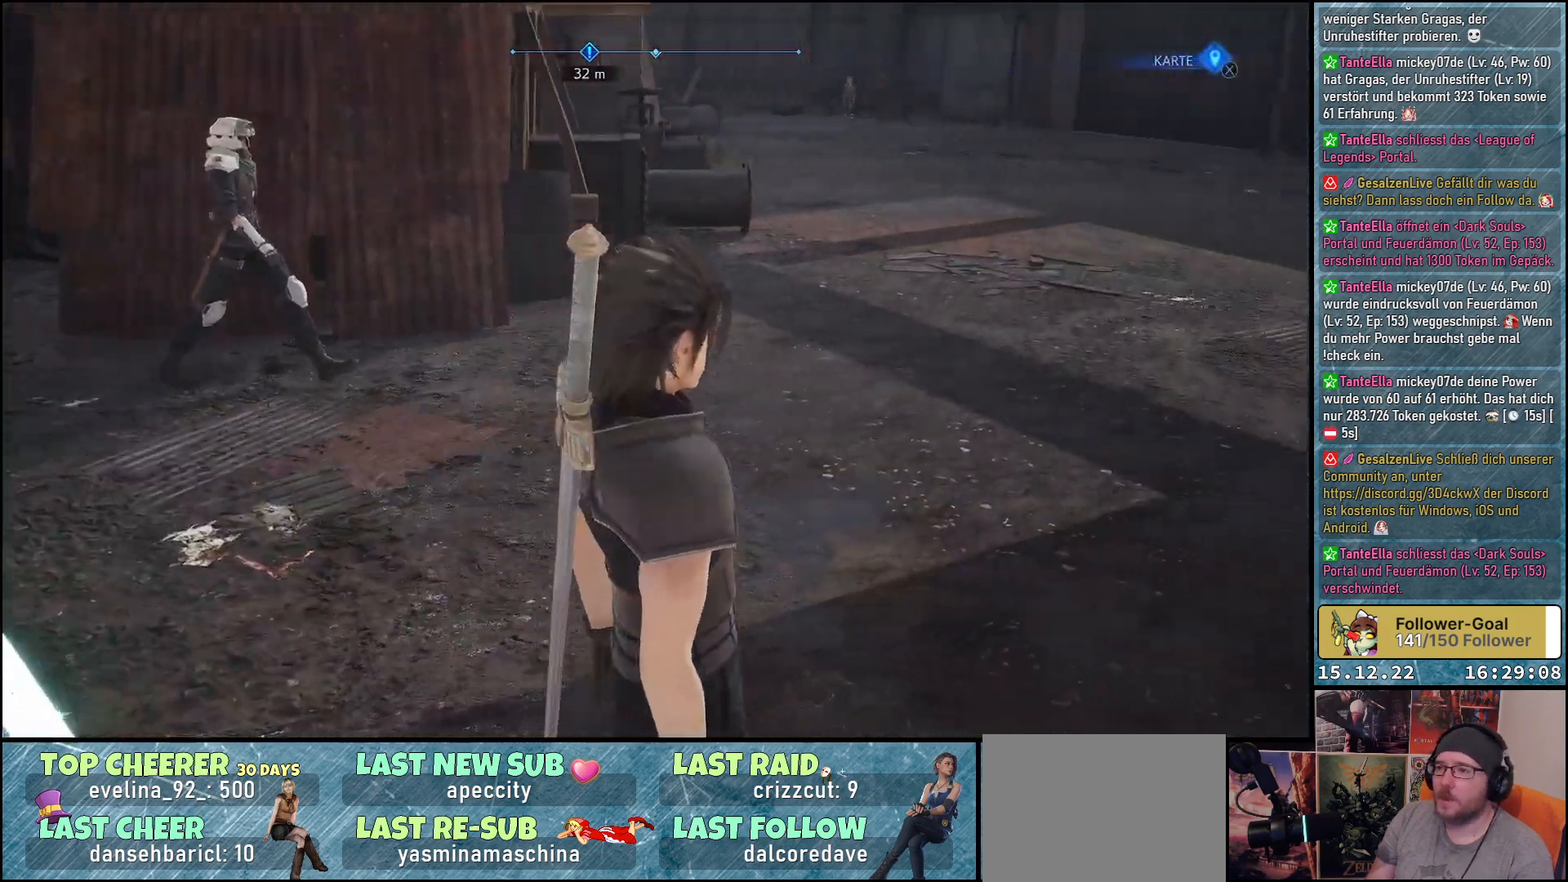
Gameplay with a controller (Xbox layout); each line is a JSON object with the inputs held at the frame after it. "events" lists button and stick changes between this image and that frame as [ms after this image, input, new state], when the widget could be followed in between.
{"buttons": [], "left_stick": "center", "right_stick": "center", "events": [[417, "right_stick", "center"]]}
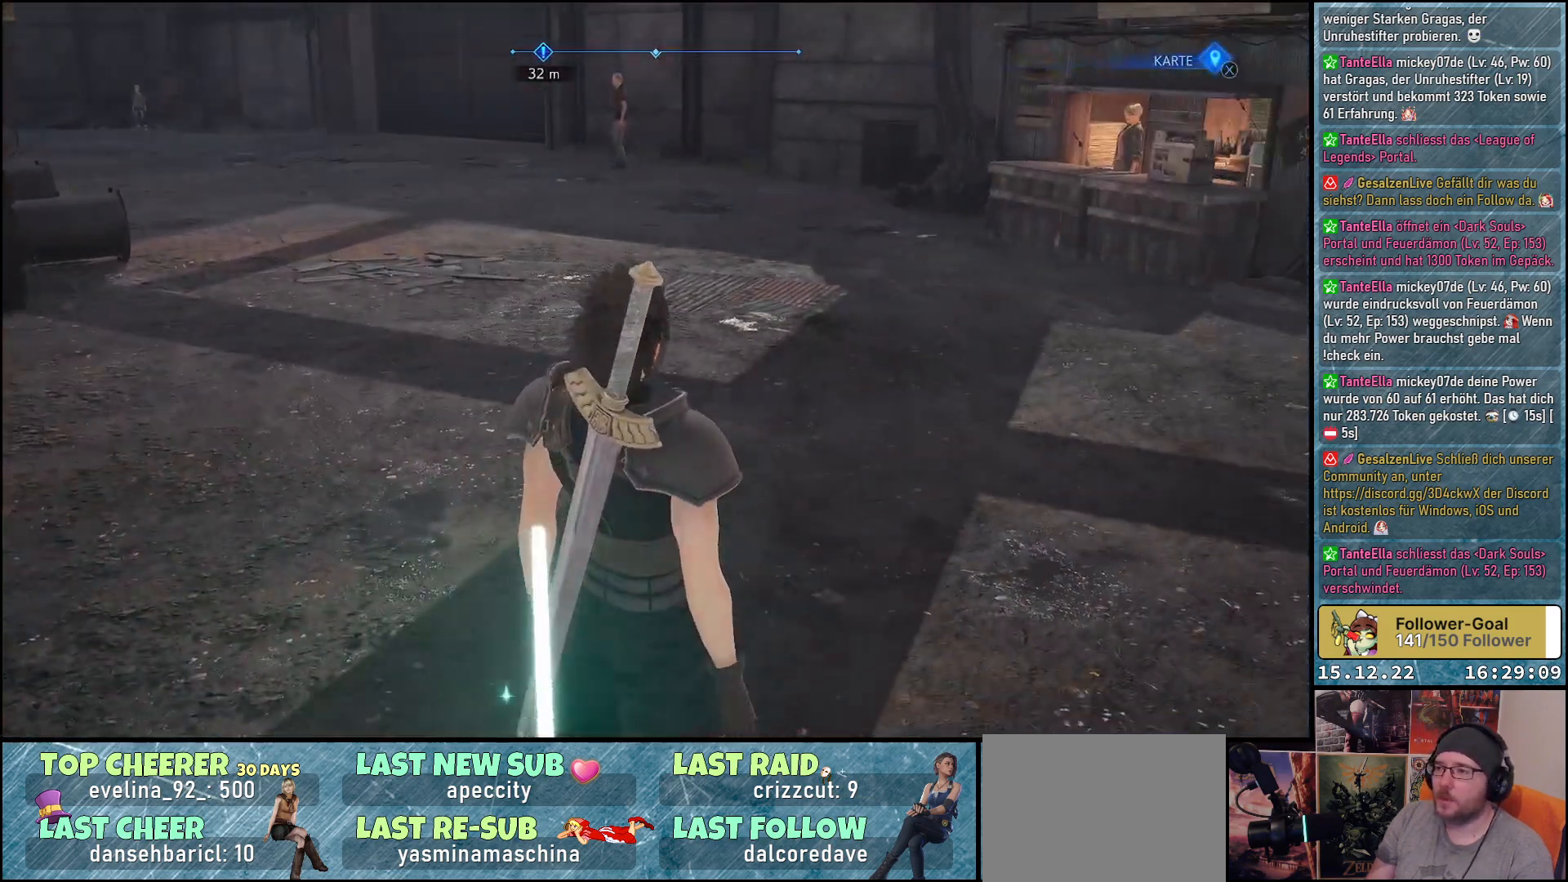
{"buttons": [], "left_stick": "center", "right_stick": "center", "events": [[117, "right_stick", "up"], [333, "right_stick", "center"]]}
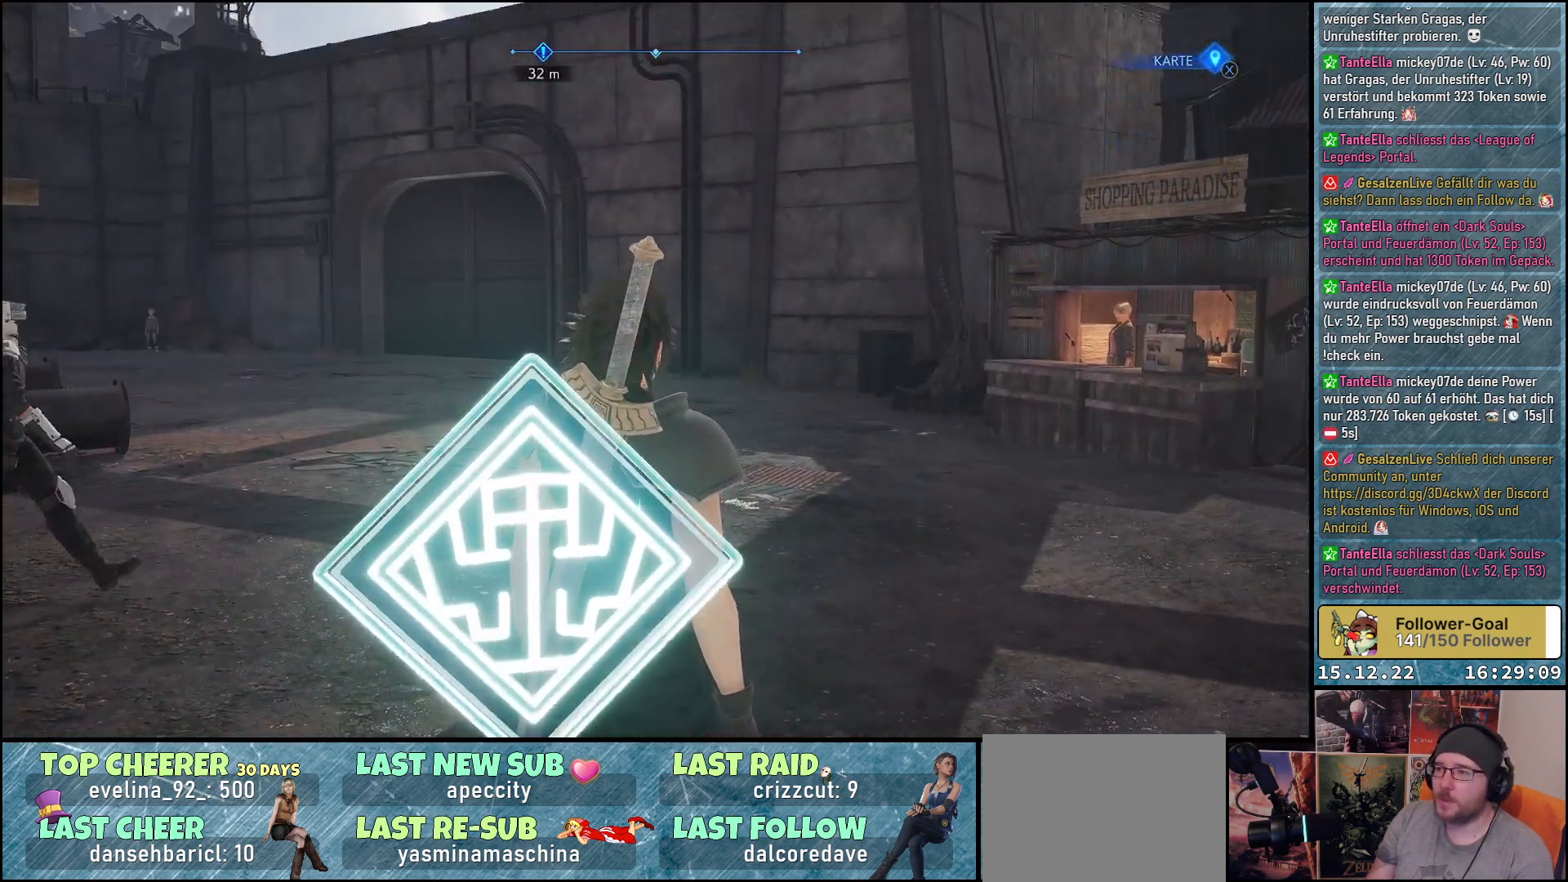
{"buttons": [], "left_stick": "center", "right_stick": "left", "events": [[117, "right_stick", "left"]]}
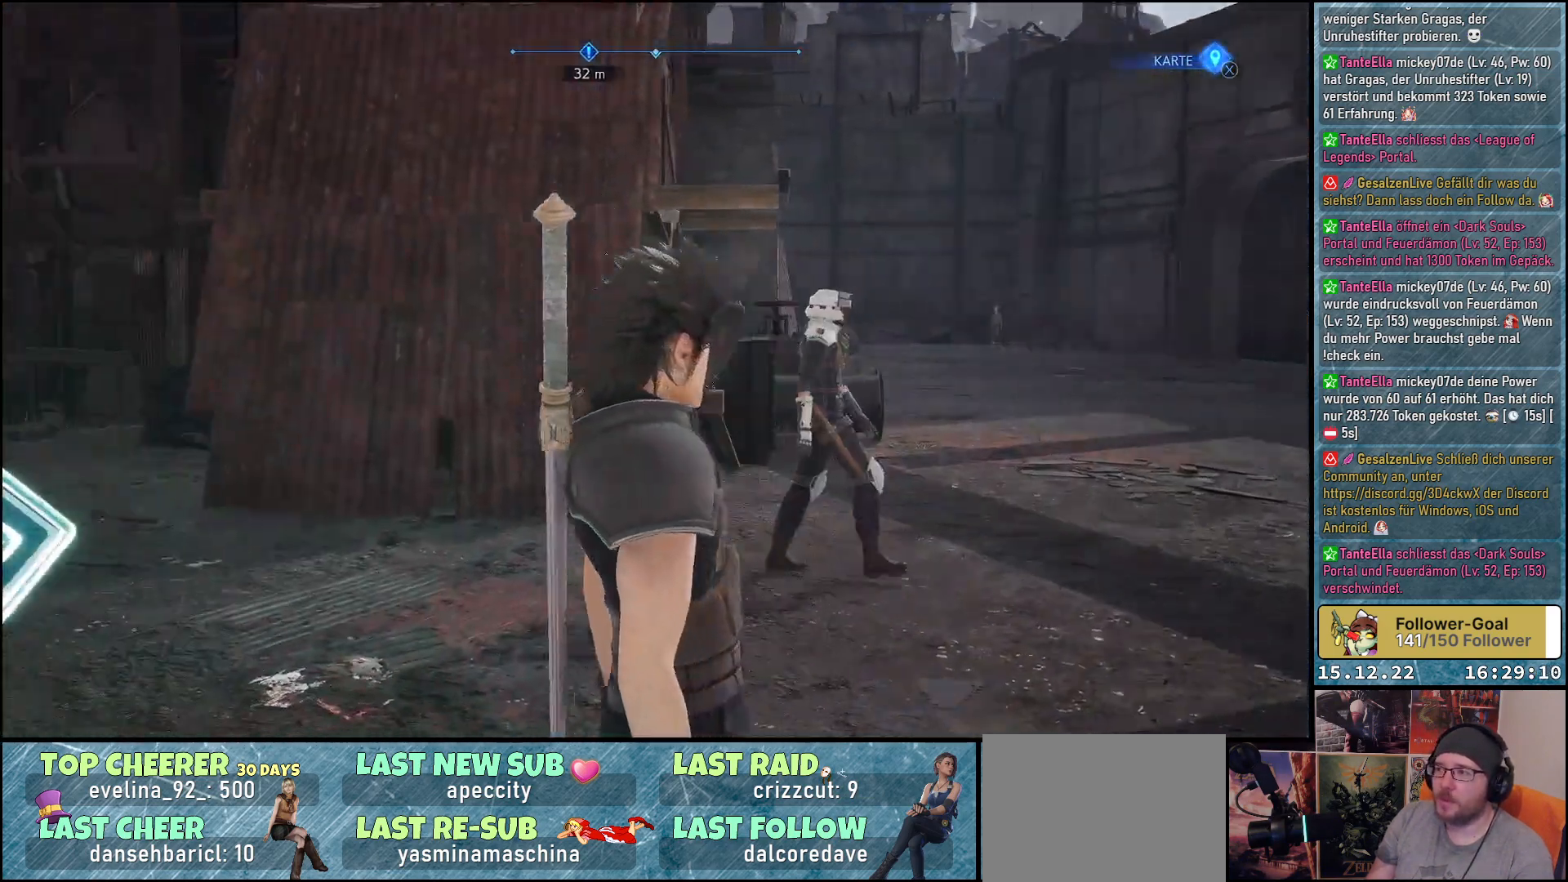
{"buttons": [], "left_stick": "center", "right_stick": "center", "events": [[400, "right_stick", "center"]]}
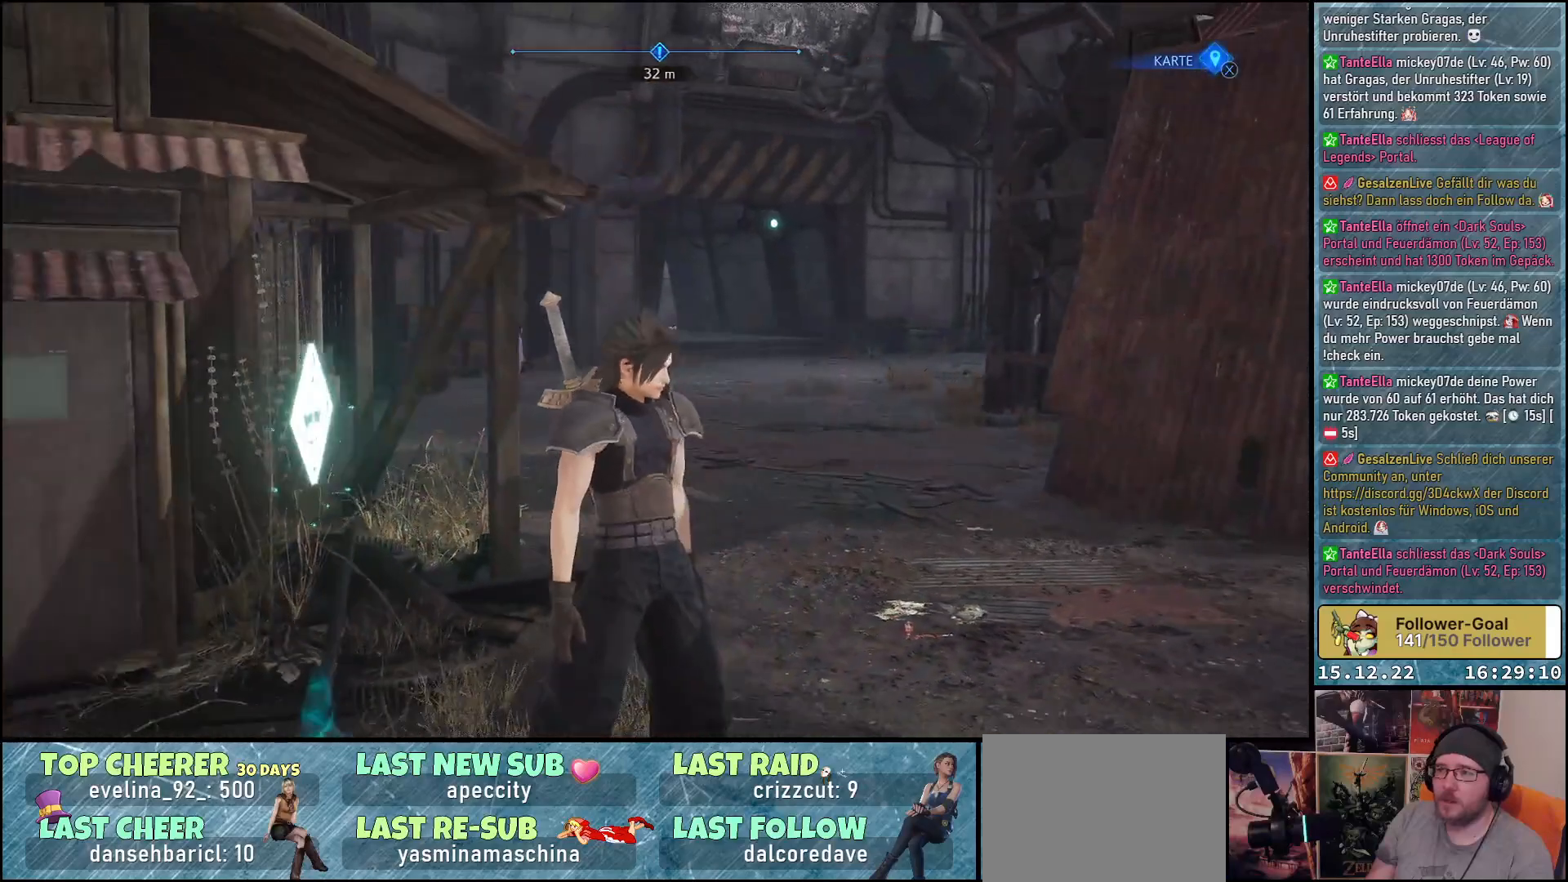
{"buttons": [], "left_stick": "up", "right_stick": "center", "events": [[117, "left_stick", "up-right"], [200, "left_stick", "up"]]}
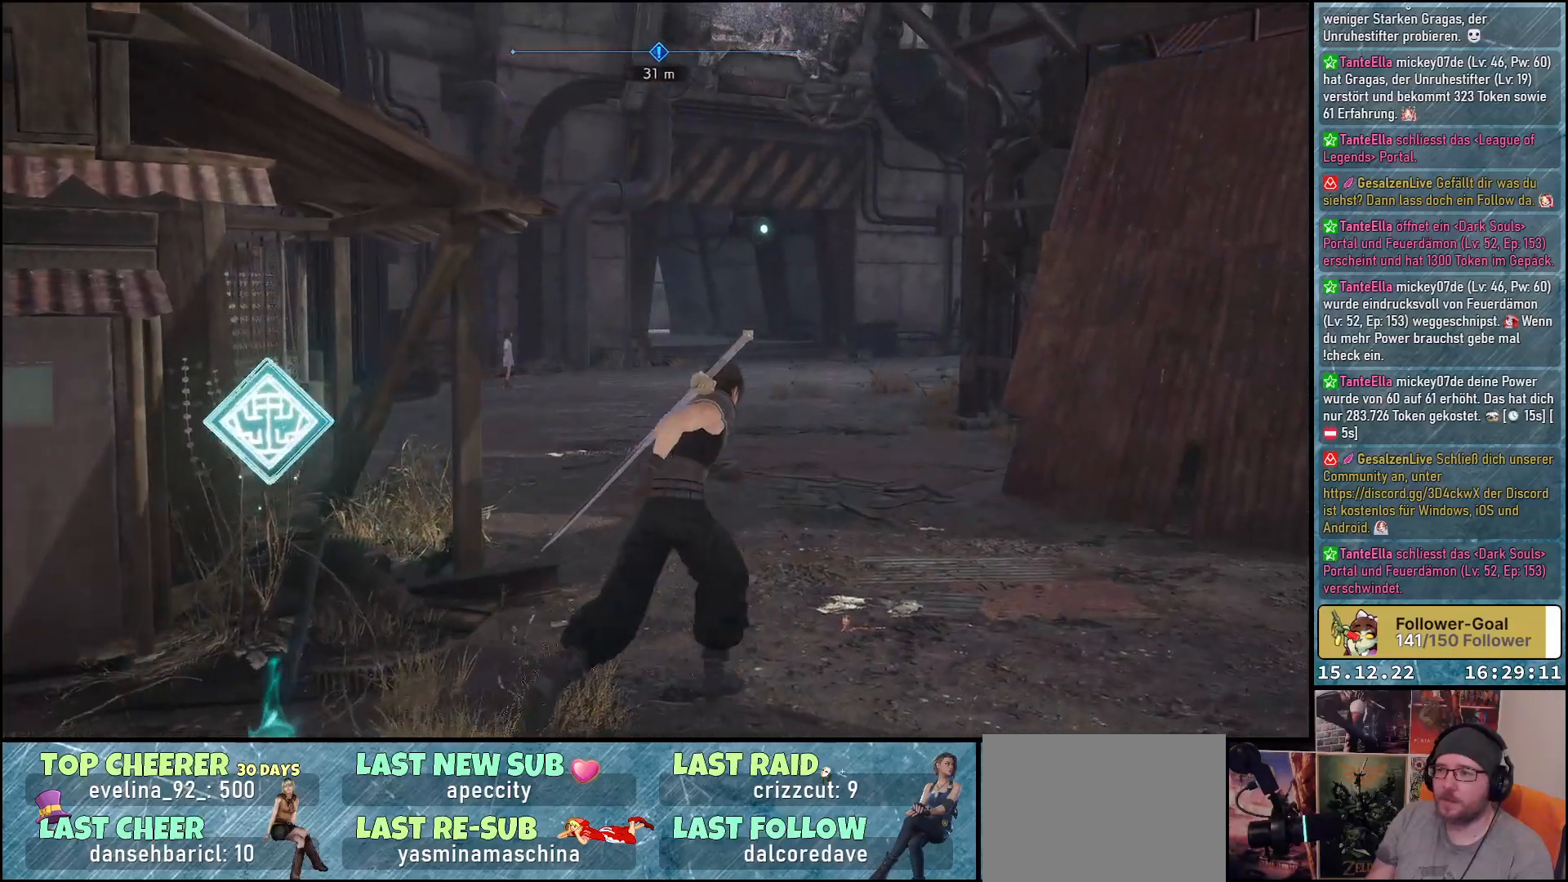
{"buttons": [], "left_stick": "up", "right_stick": "center", "events": [[333, "right_stick", "down"], [450, "right_stick", "center"]]}
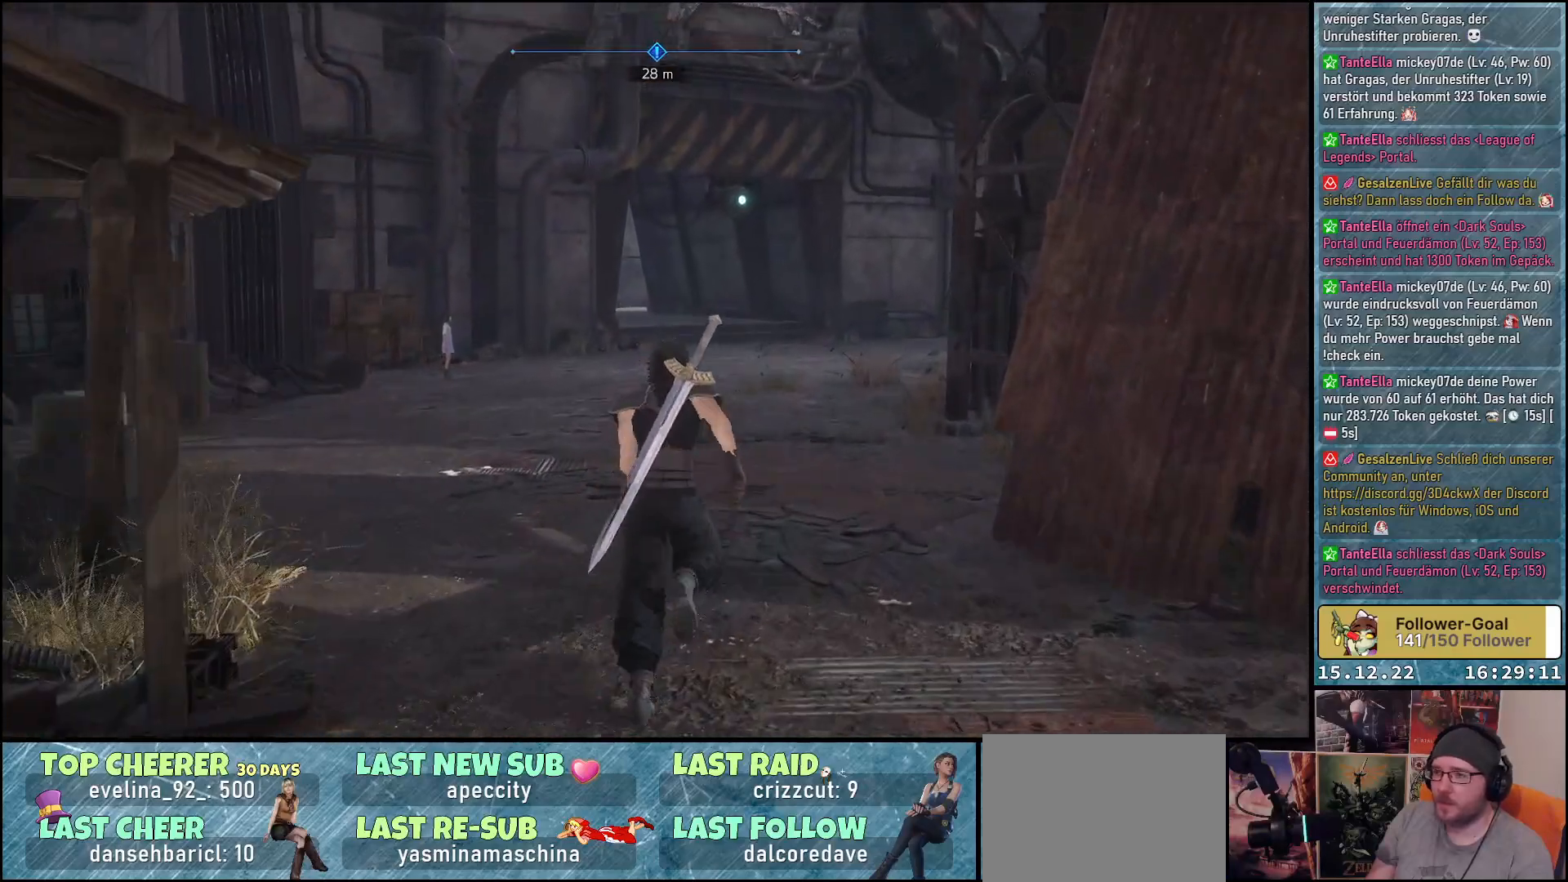
{"buttons": [], "left_stick": "up", "right_stick": "center", "events": []}
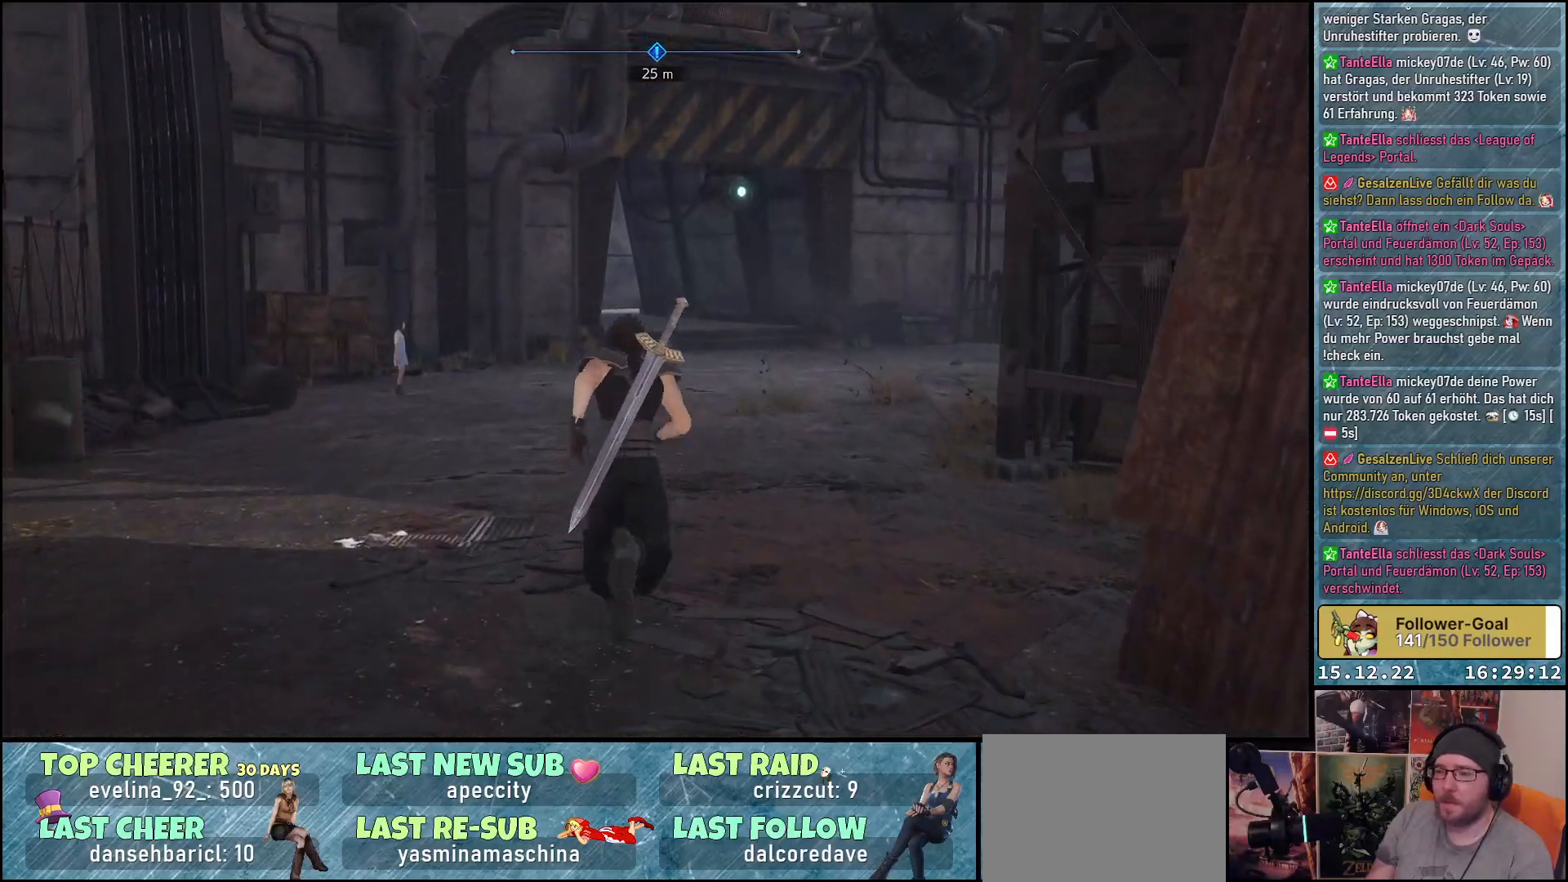
{"buttons": ["R2"], "left_stick": "up", "right_stick": "center", "events": [[350, "R2", "down"]]}
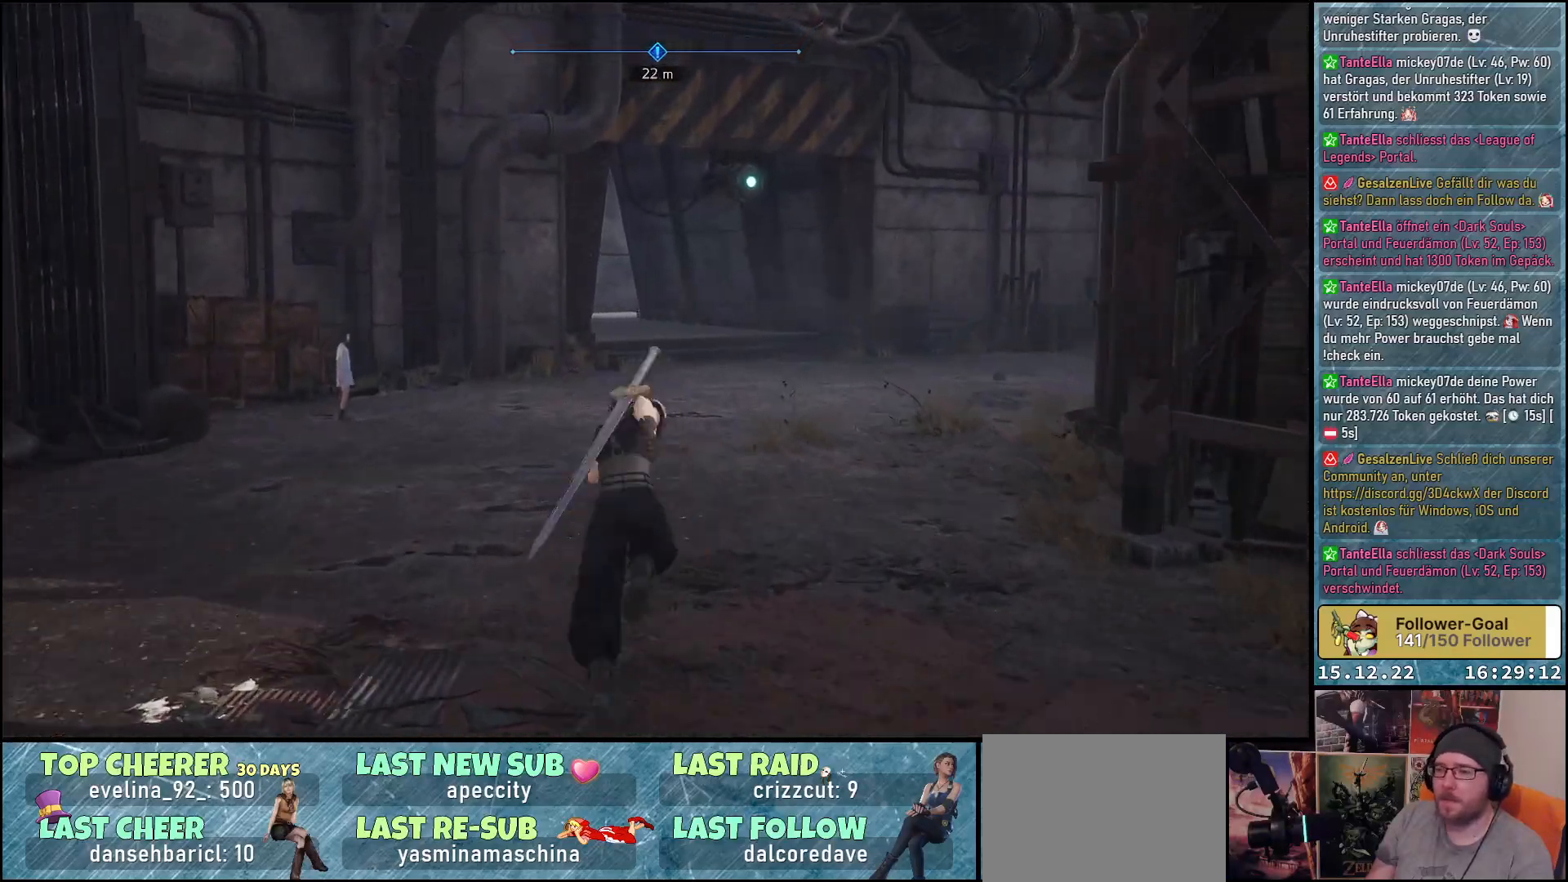
{"buttons": ["R2"], "left_stick": "up", "right_stick": "center", "events": []}
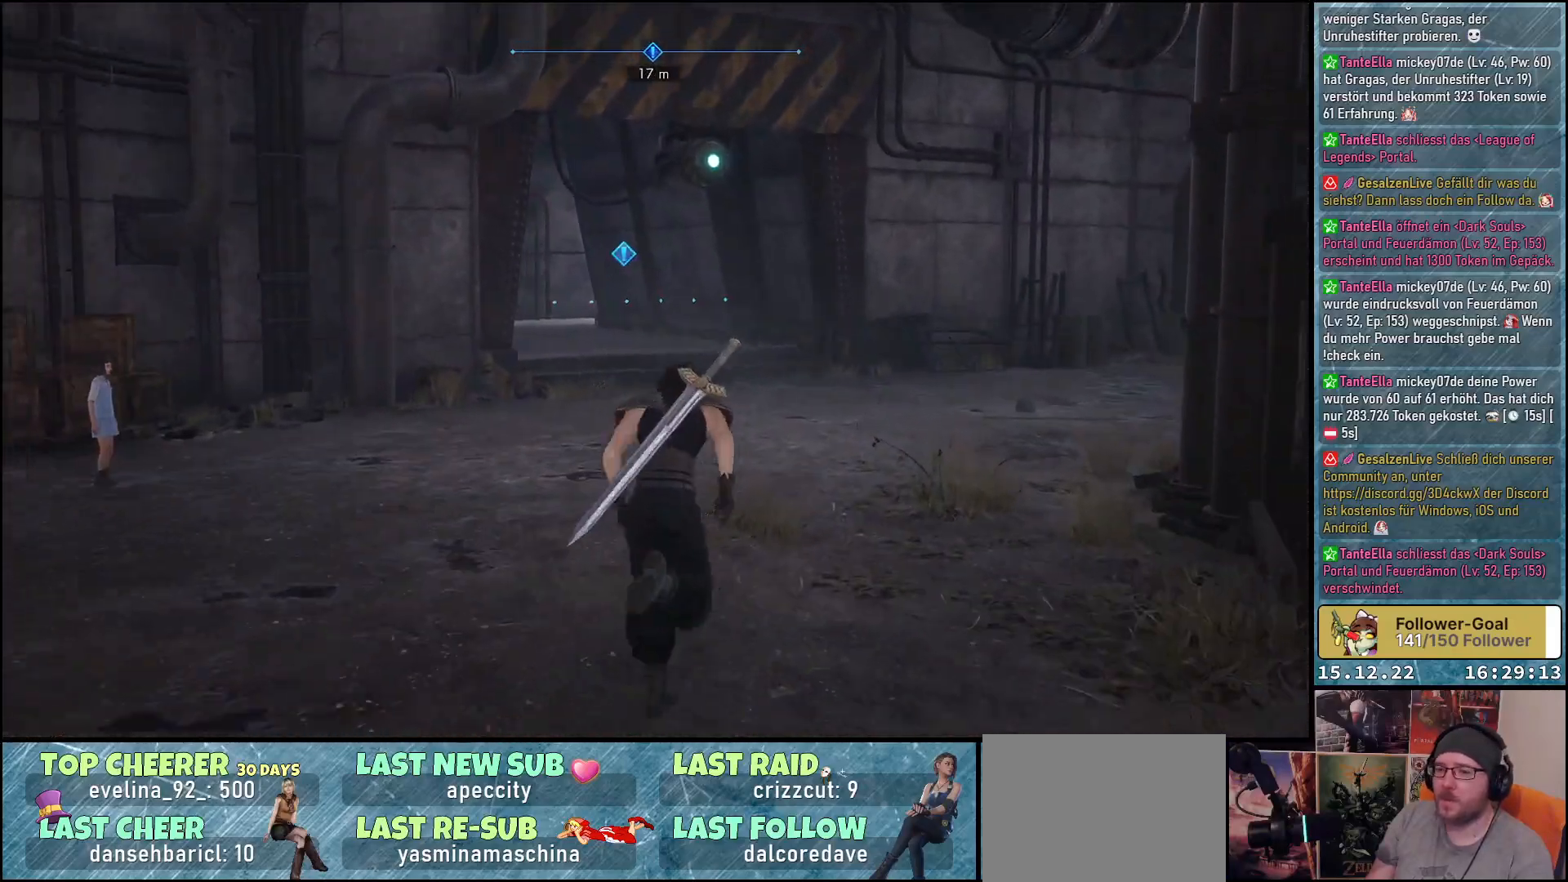
{"buttons": ["R2"], "left_stick": "up", "right_stick": "center", "events": []}
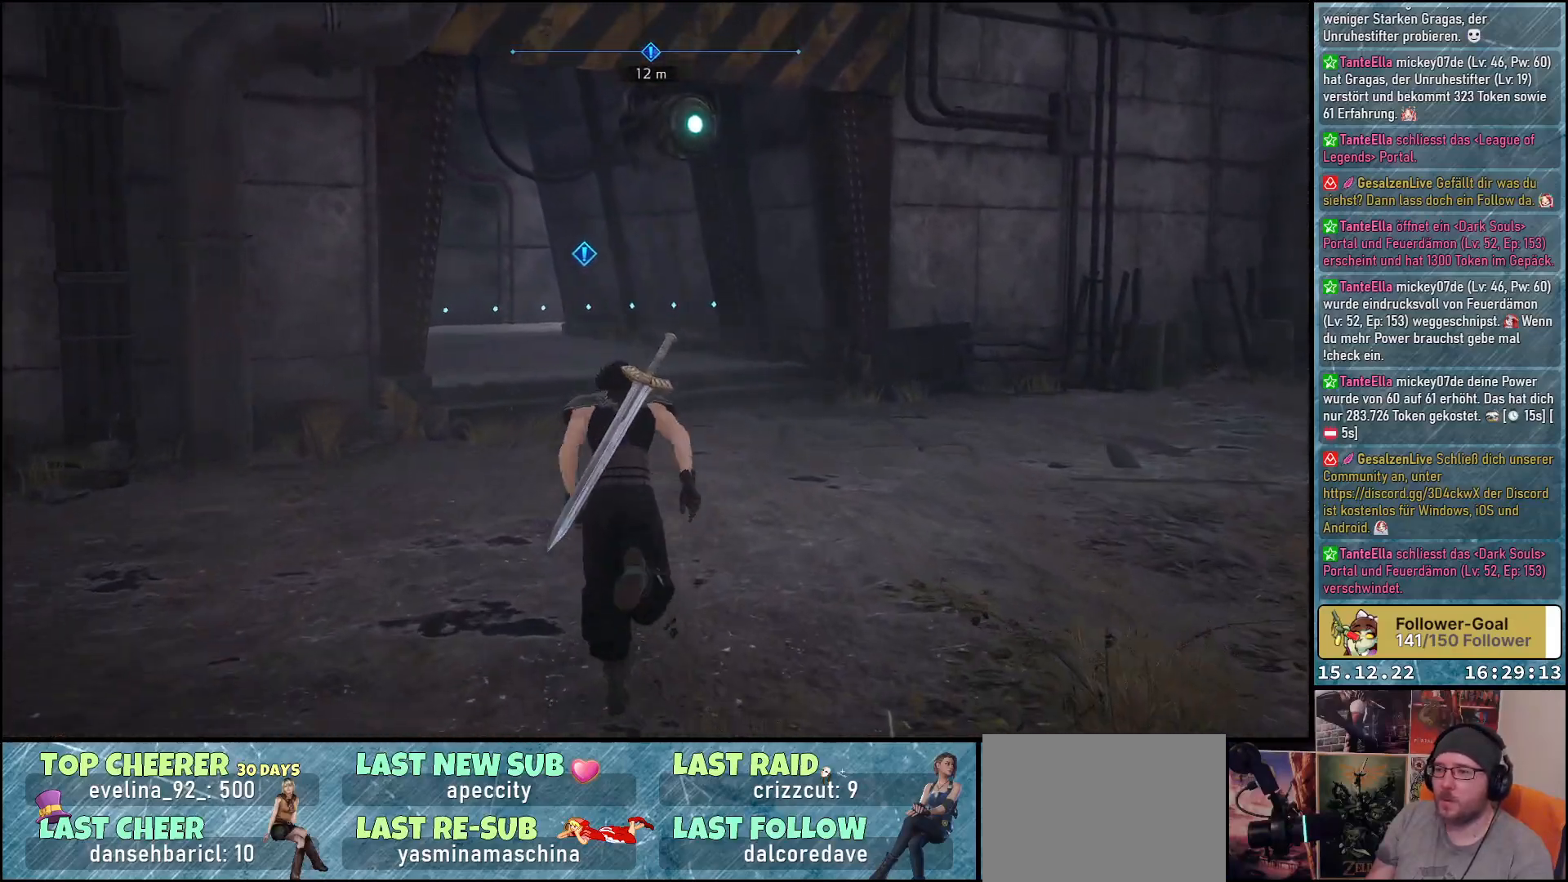
{"buttons": ["R2"], "left_stick": "up", "right_stick": "center", "events": []}
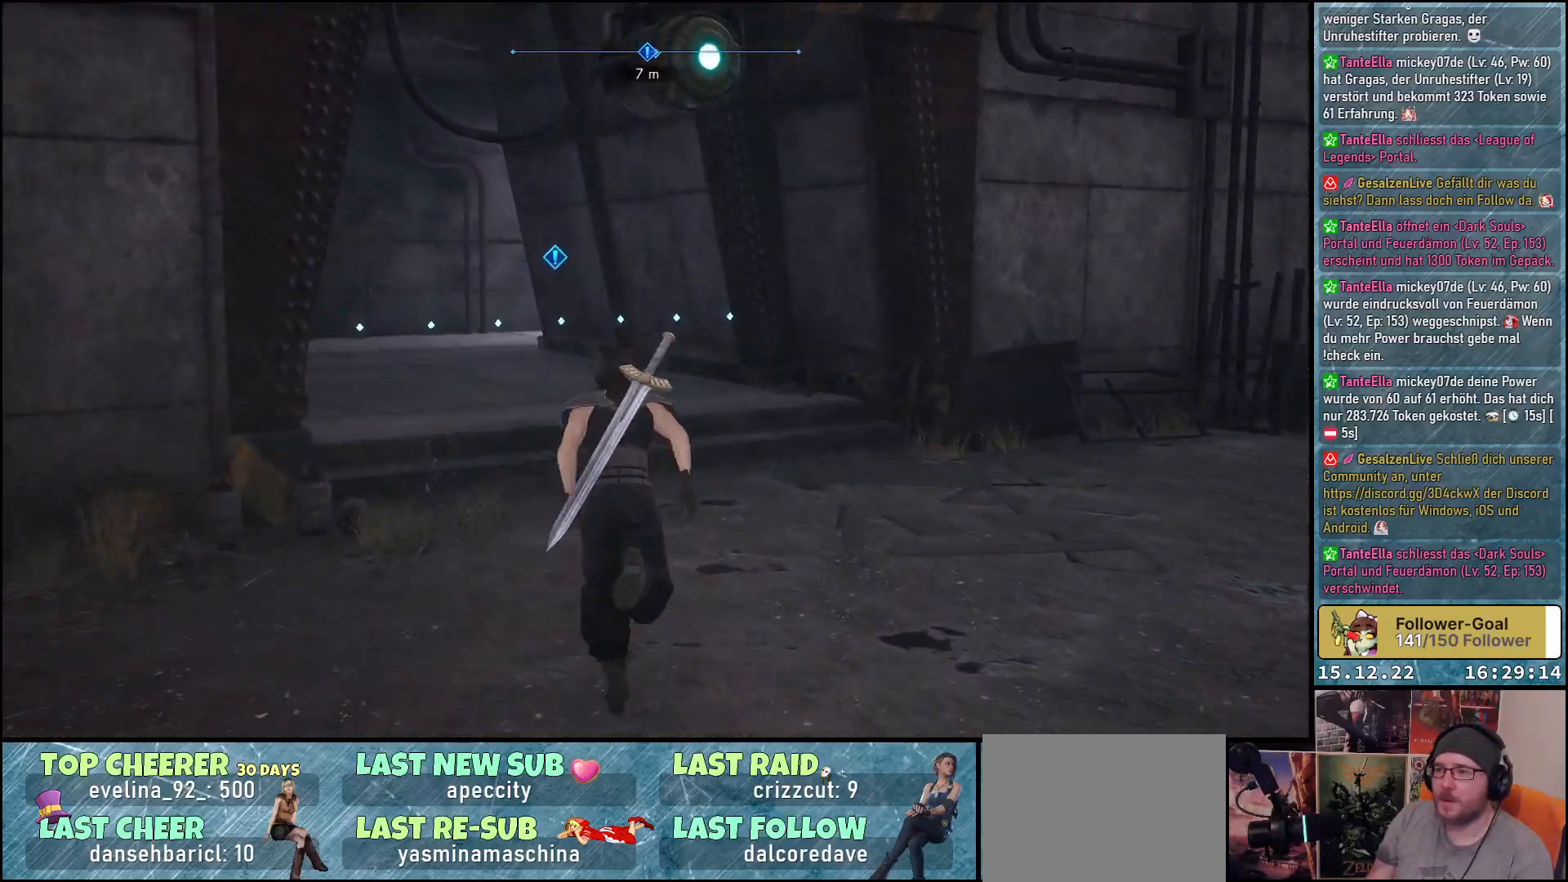
{"buttons": ["R2"], "left_stick": "up", "right_stick": "down-left", "events": [[150, "right_stick", "left"], [200, "right_stick", "down-left"]]}
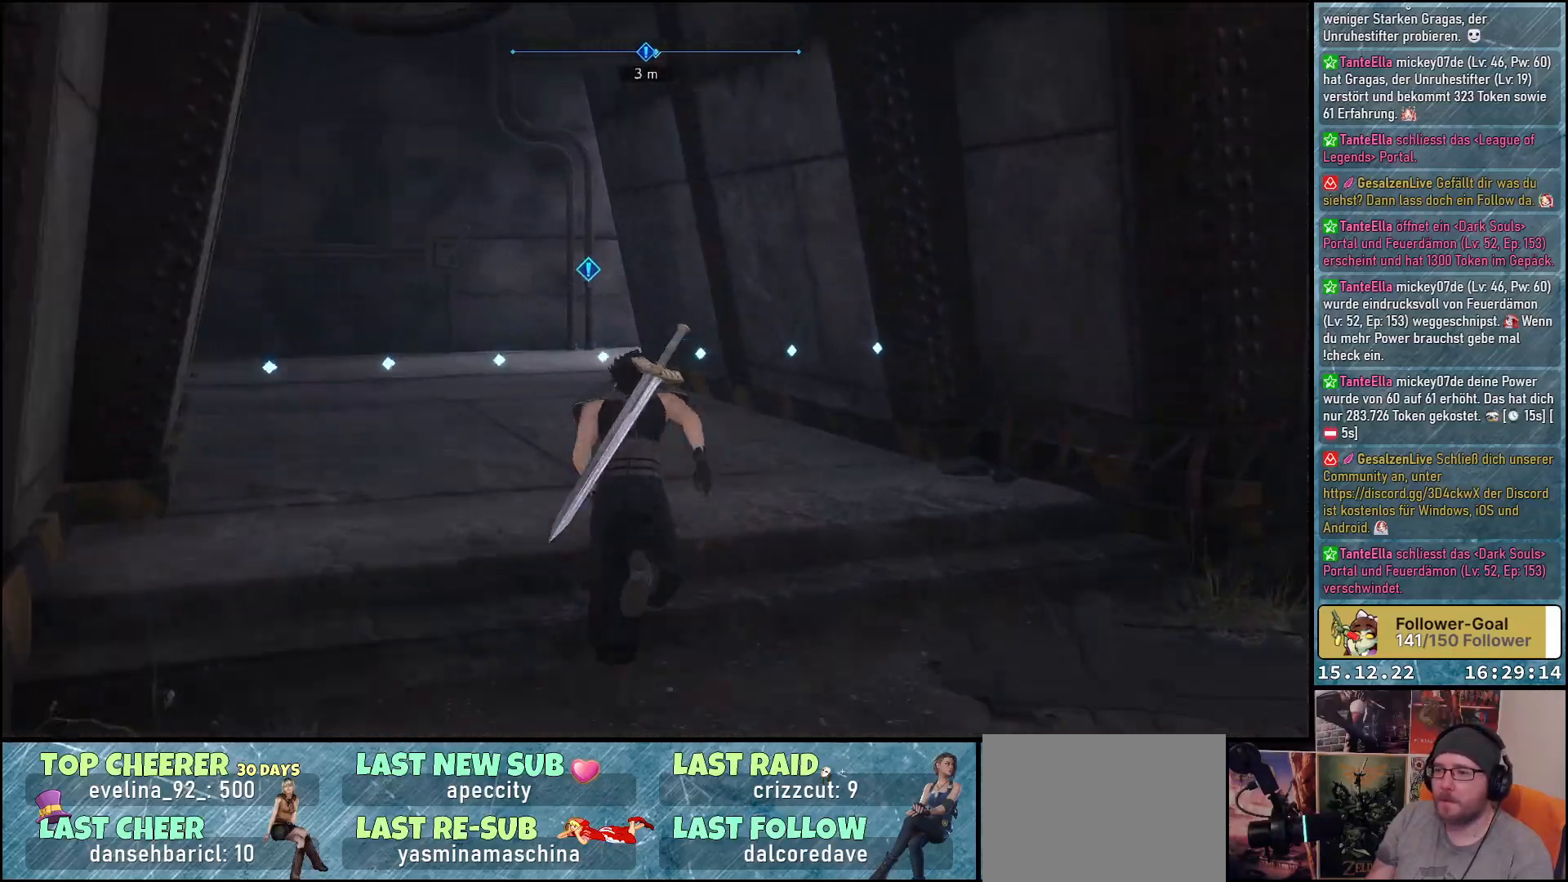
{"buttons": [], "left_stick": "up", "right_stick": "center", "events": [[433, "R2", "up"], [483, "right_stick", "center"]]}
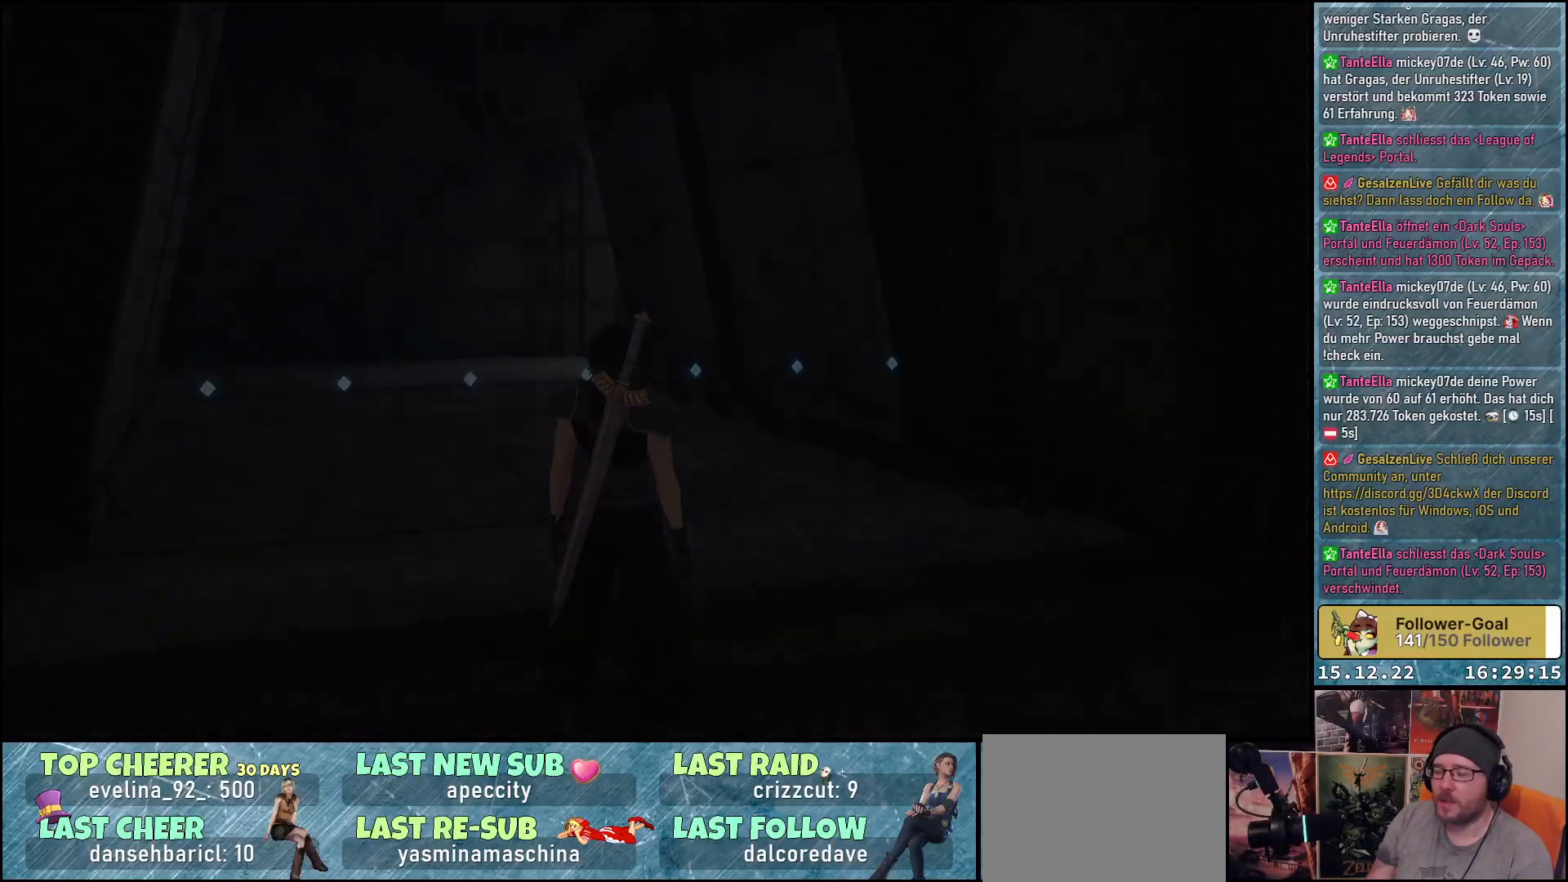
{"buttons": [], "left_stick": "center", "right_stick": "center", "events": [[50, "left_stick", "center"]]}
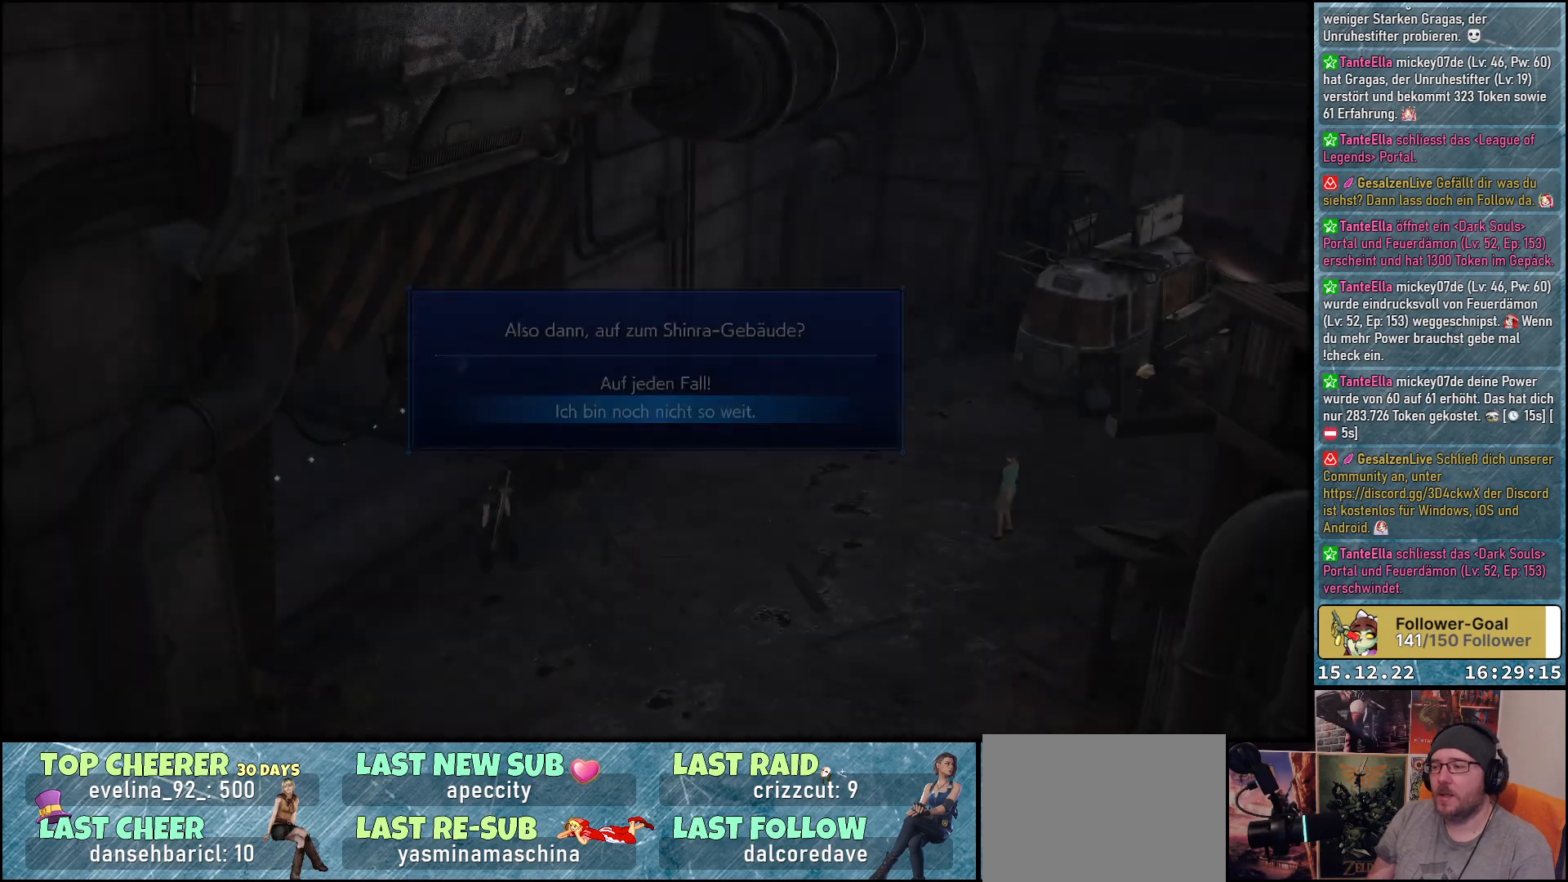
{"buttons": [], "left_stick": "center", "right_stick": "center", "events": []}
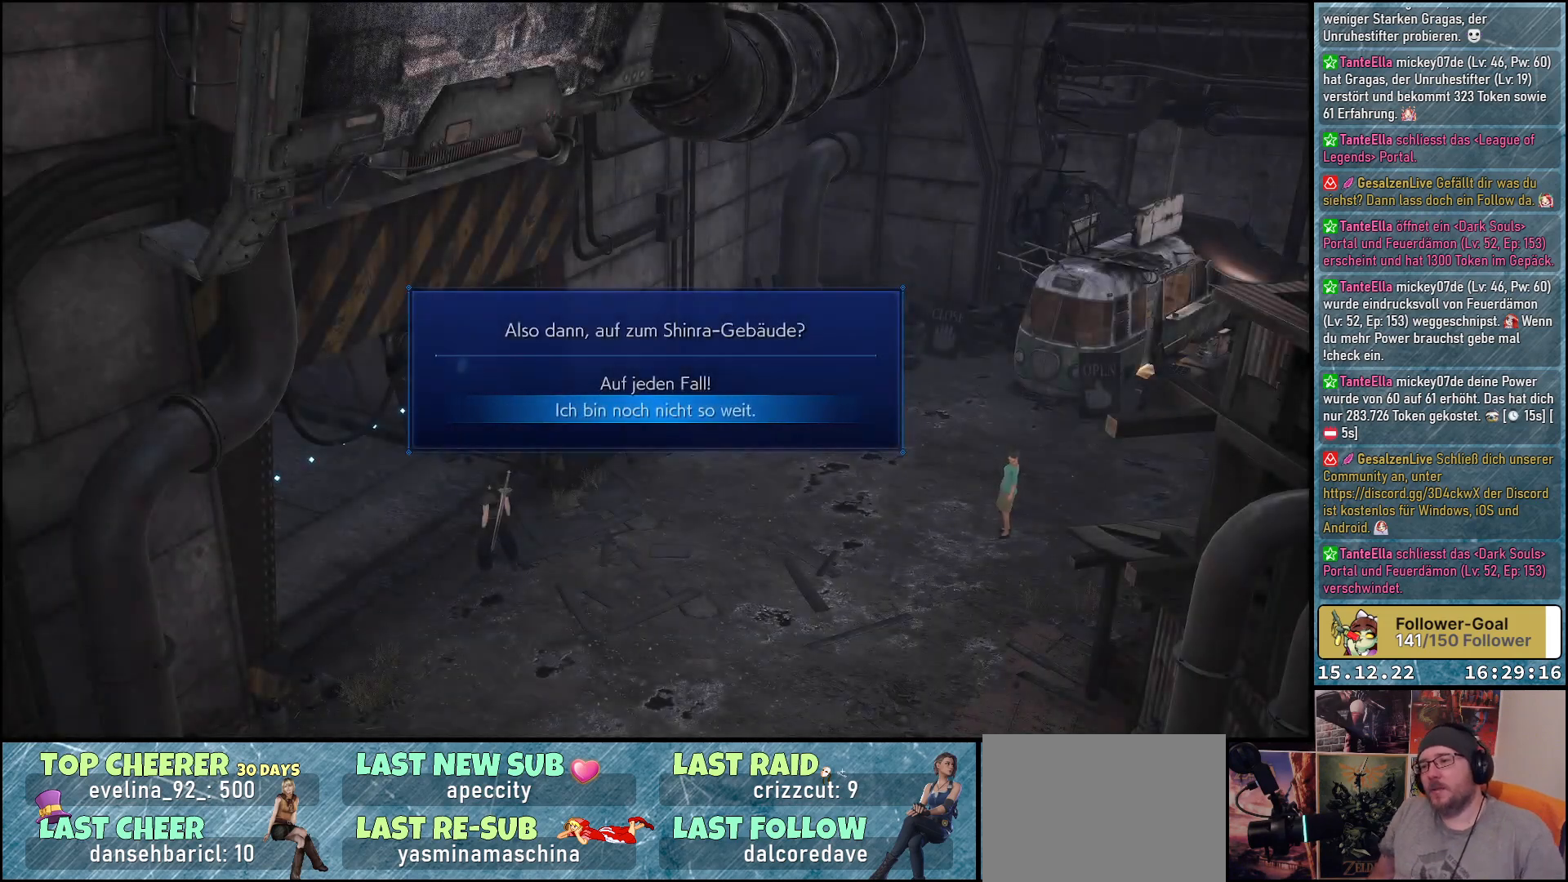
{"buttons": [], "left_stick": "center", "right_stick": "center", "events": []}
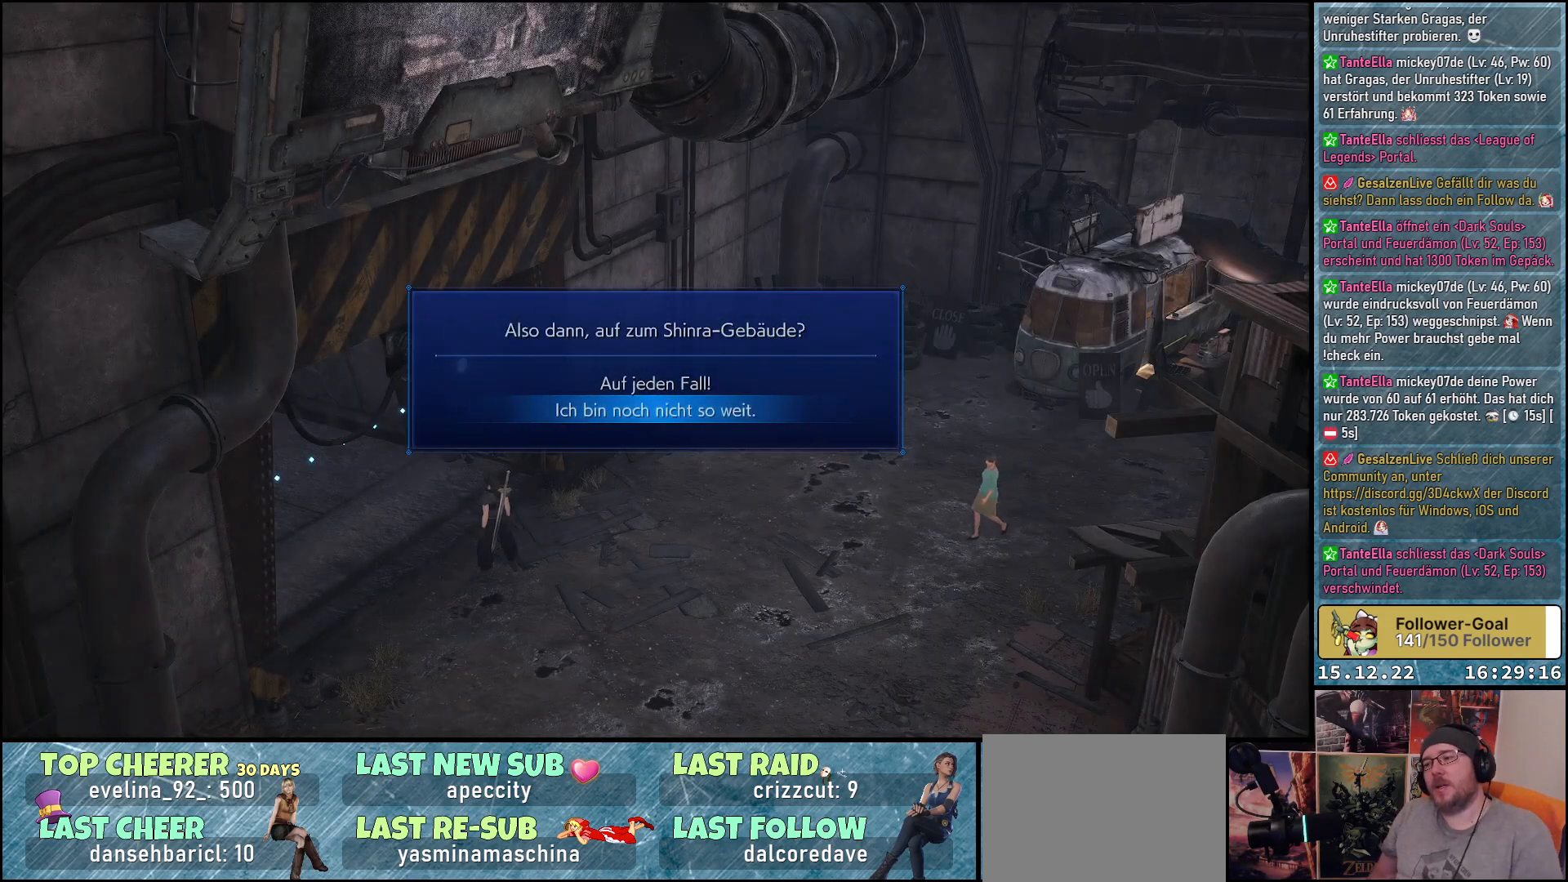
{"buttons": [], "left_stick": "center", "right_stick": "center", "events": []}
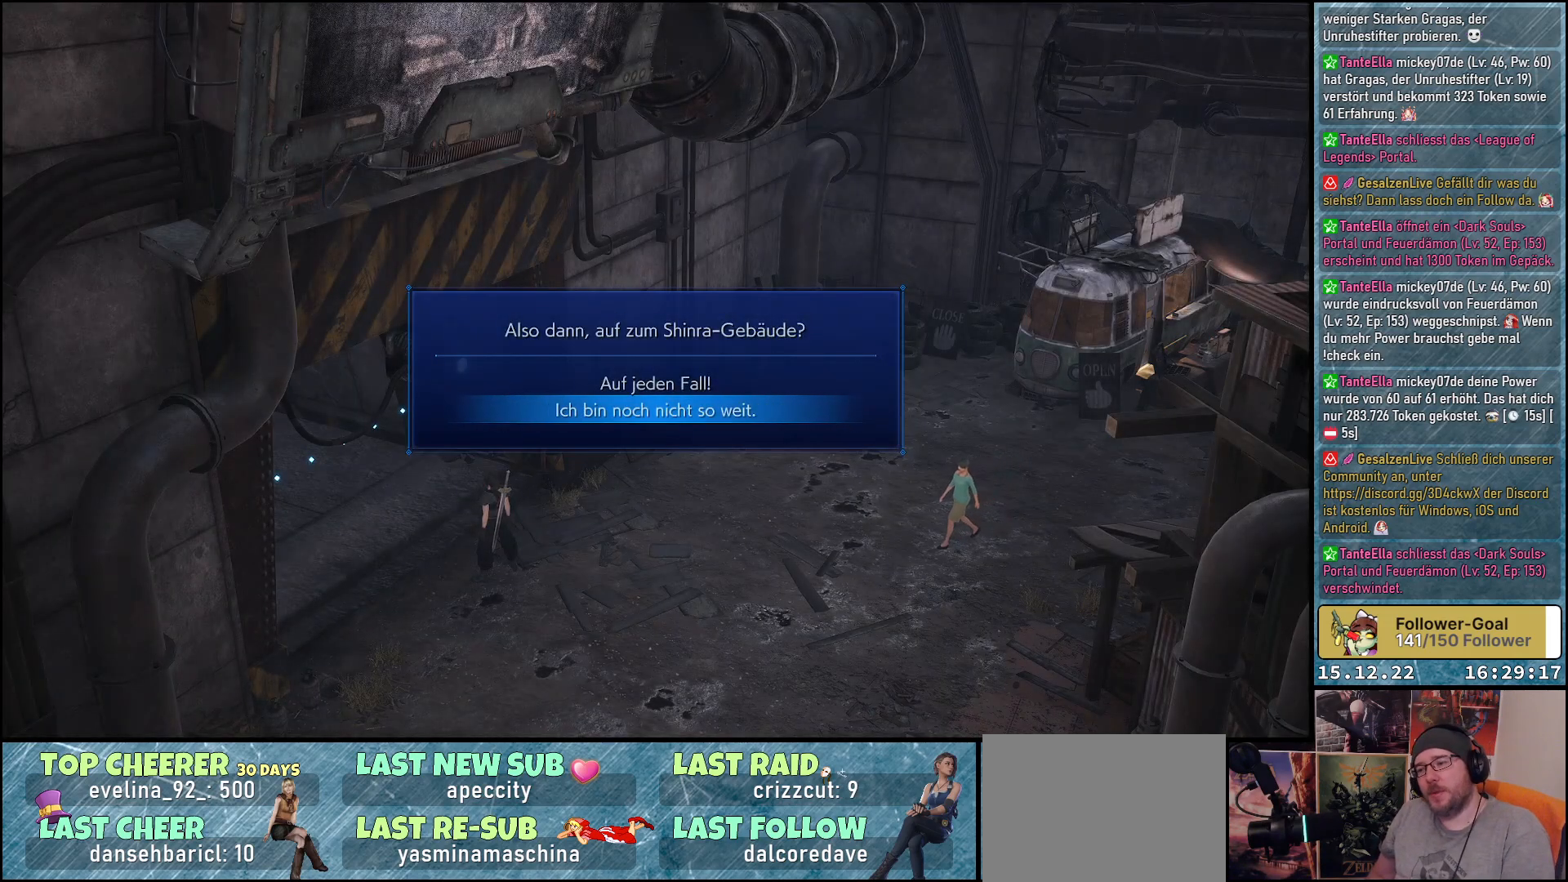
{"buttons": [], "left_stick": "center", "right_stick": "center", "events": [[200, "DPAD_UP", "down"], [300, "DPAD_UP", "up"]]}
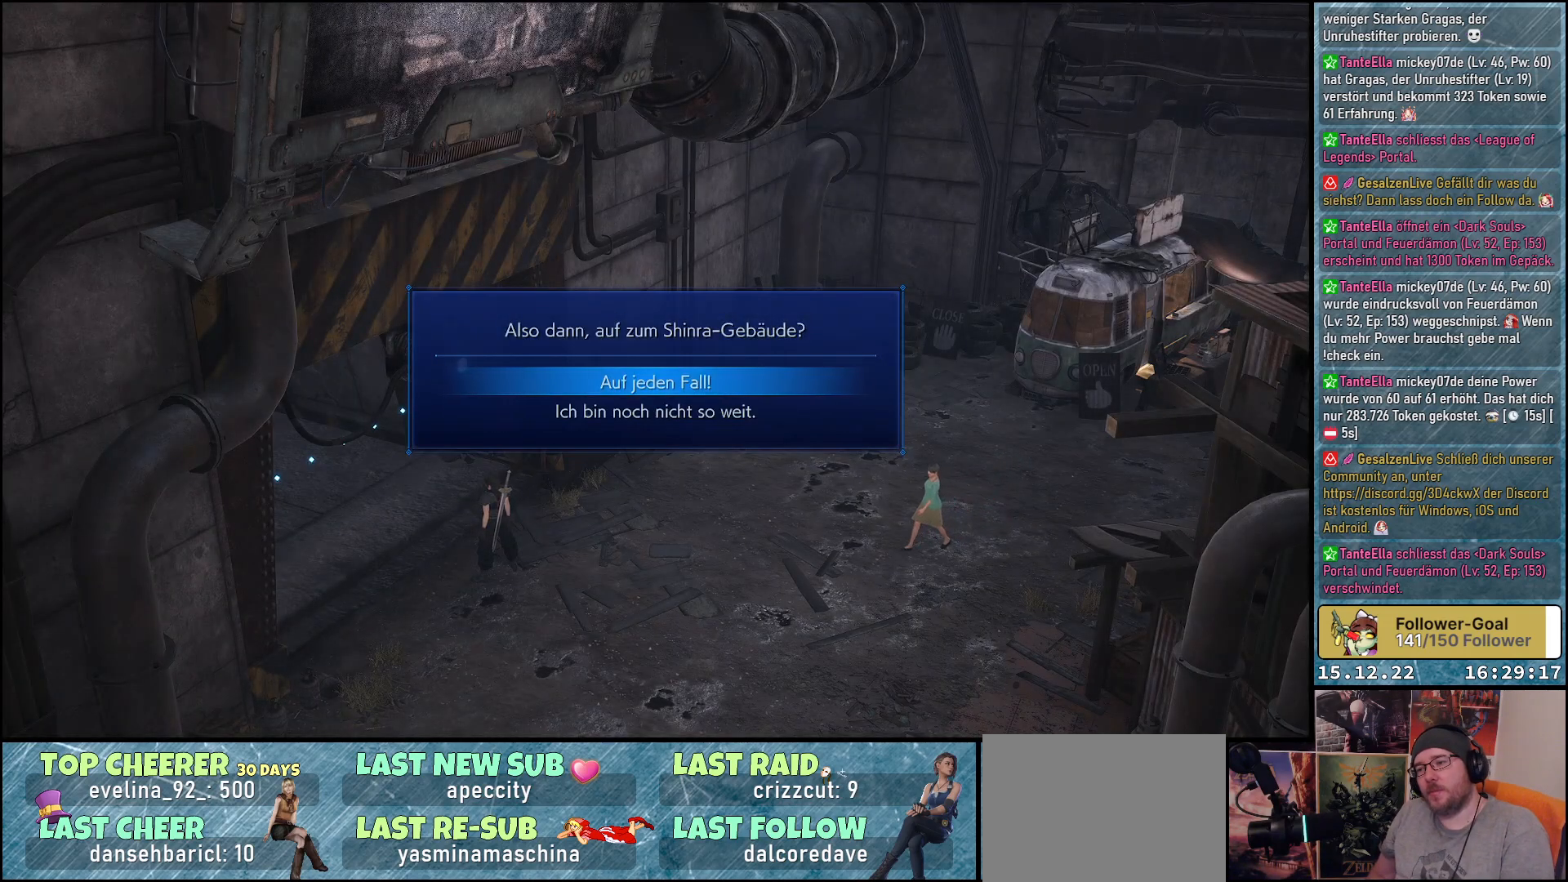
{"buttons": [], "left_stick": "center", "right_stick": "center", "events": [[100, "A", "down"], [200, "A", "up"]]}